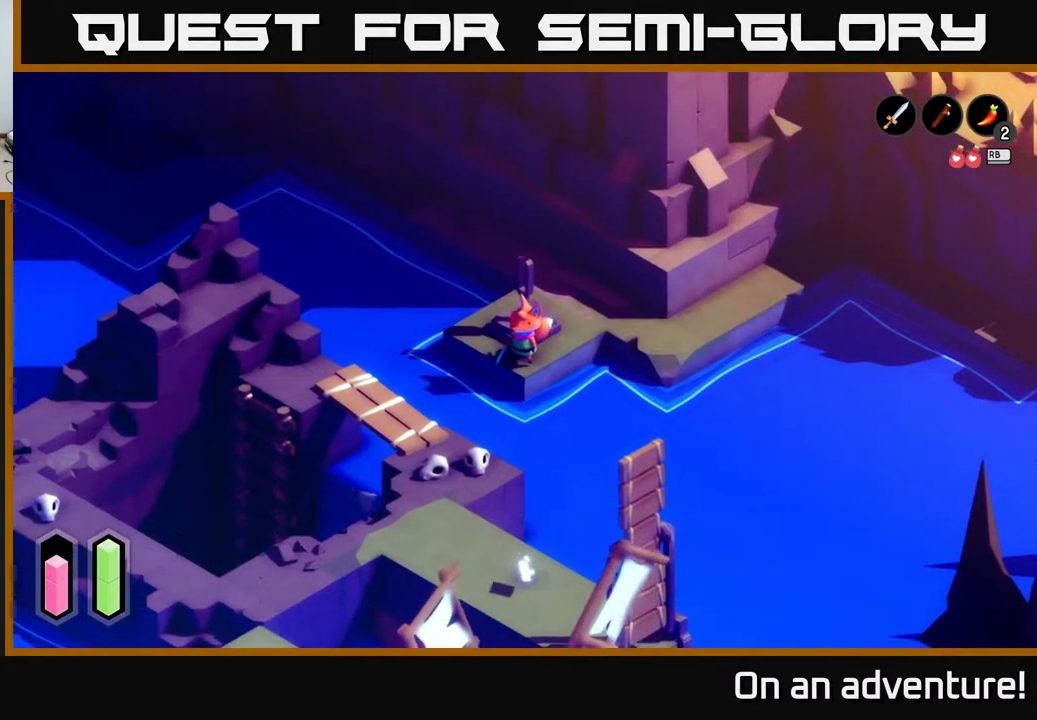
Gameplay with a controller (Xbox layout); each line is a JSON object with the inputs held at the frame after it. "events" lists button and stick changes between this image and that frame as [ms after this image, input, new state], when the widget could be followed in between.
{"buttons": ["A"], "left_stick": "right", "right_stick": "center", "events": [[67, "right_stick", "center"], [117, "left_stick", "up-right"], [200, "A", "down"], [483, "left_stick", "right"]]}
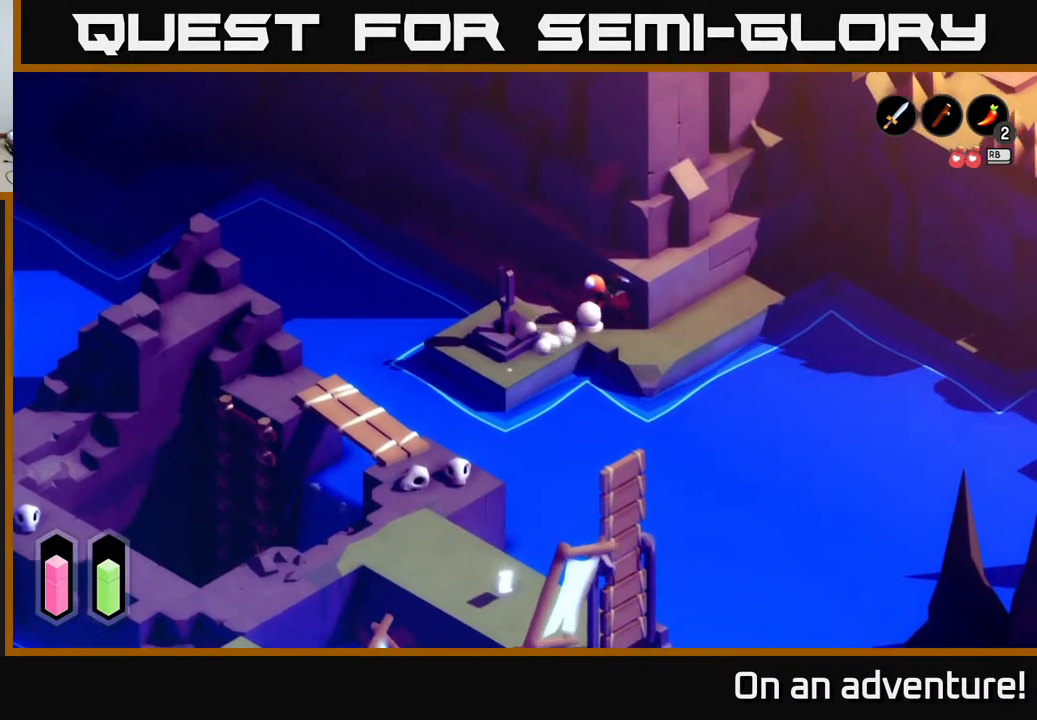
{"buttons": ["A"], "left_stick": "right", "right_stick": "center", "events": []}
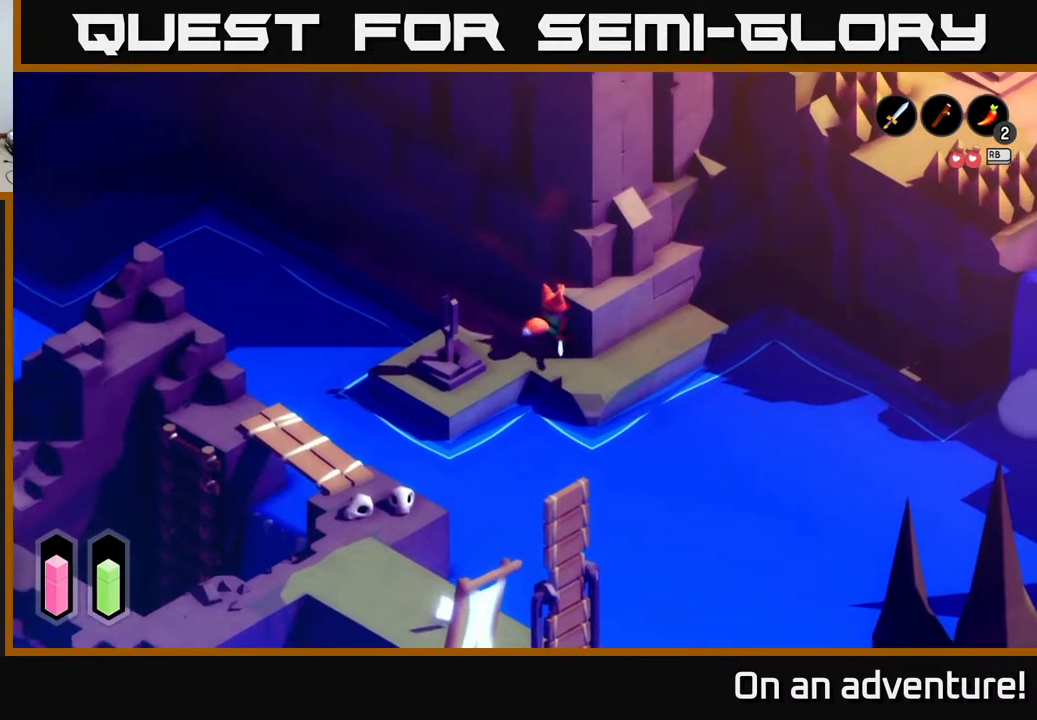
{"buttons": ["A"], "left_stick": "up-right", "right_stick": "center", "events": [[117, "left_stick", "down-right"], [333, "left_stick", "right"], [467, "left_stick", "up-right"]]}
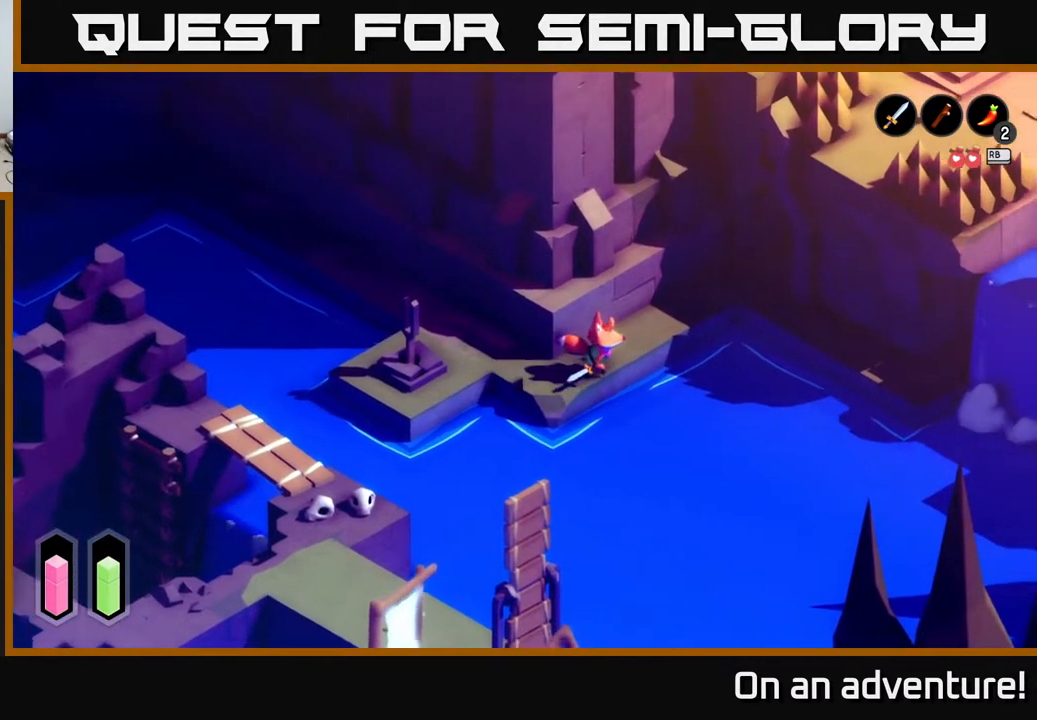
{"buttons": ["A"], "left_stick": "right", "right_stick": "center", "events": [[300, "left_stick", "right"]]}
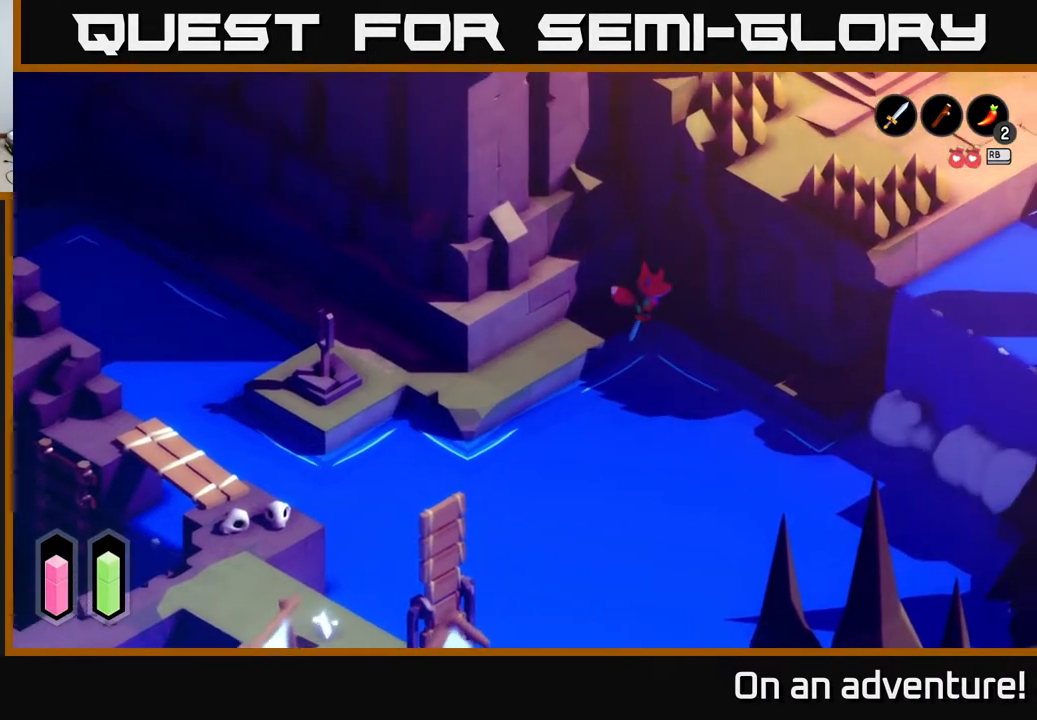
{"buttons": ["A"], "left_stick": "down-right", "right_stick": "center", "events": [[233, "left_stick", "down-right"]]}
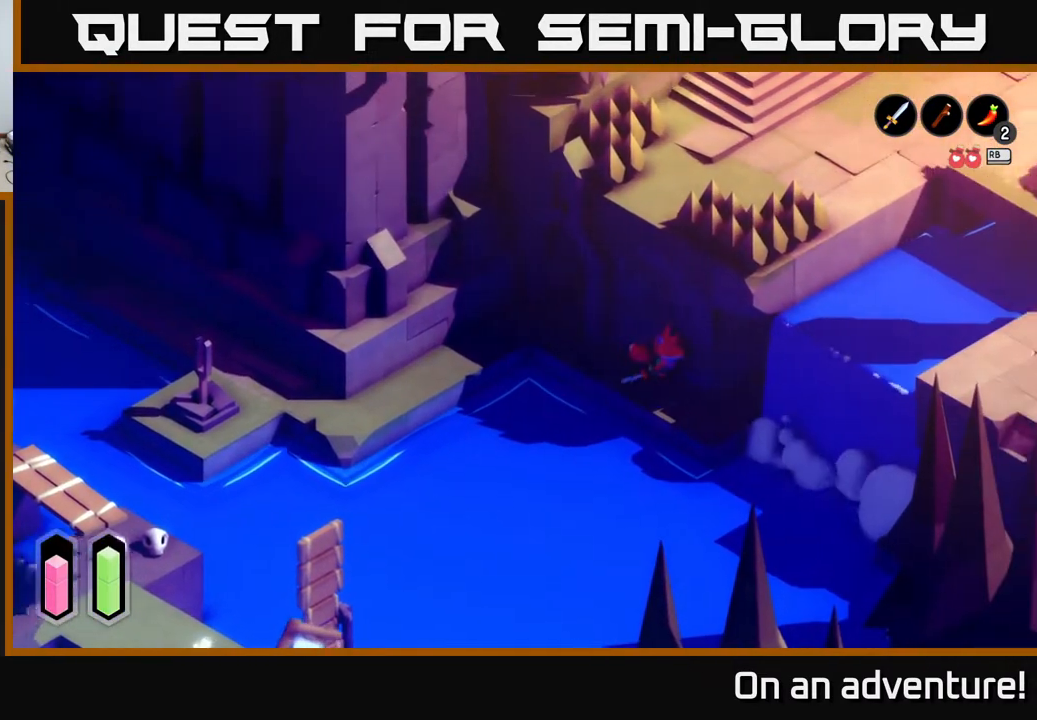
{"buttons": ["A"], "left_stick": "up-right", "right_stick": "center", "events": [[33, "left_stick", "right"], [200, "left_stick", "up-right"]]}
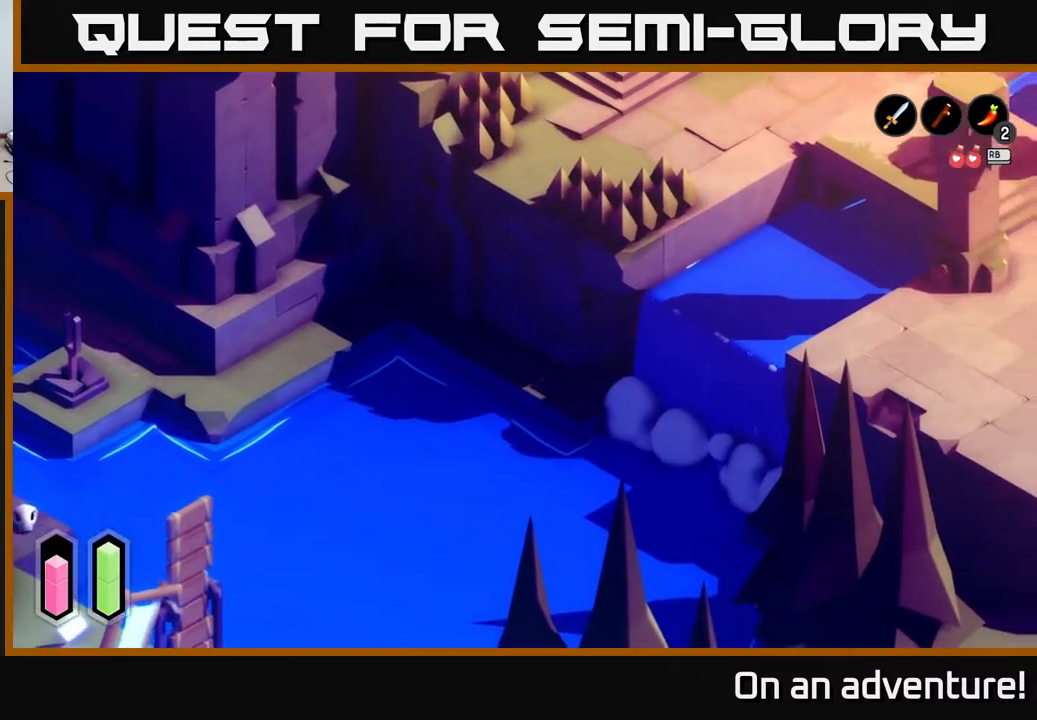
{"buttons": ["A"], "left_stick": "right", "right_stick": "center", "events": [[217, "left_stick", "right"]]}
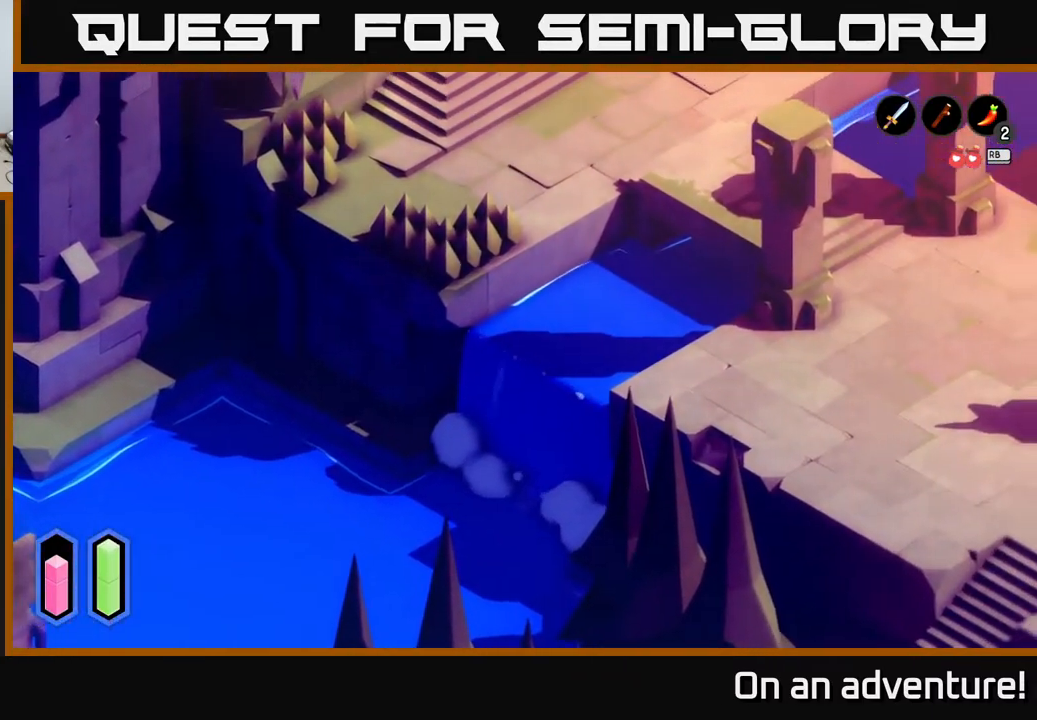
{"buttons": ["A"], "left_stick": "down", "right_stick": "center", "events": [[67, "left_stick", "down-right"], [467, "left_stick", "down"]]}
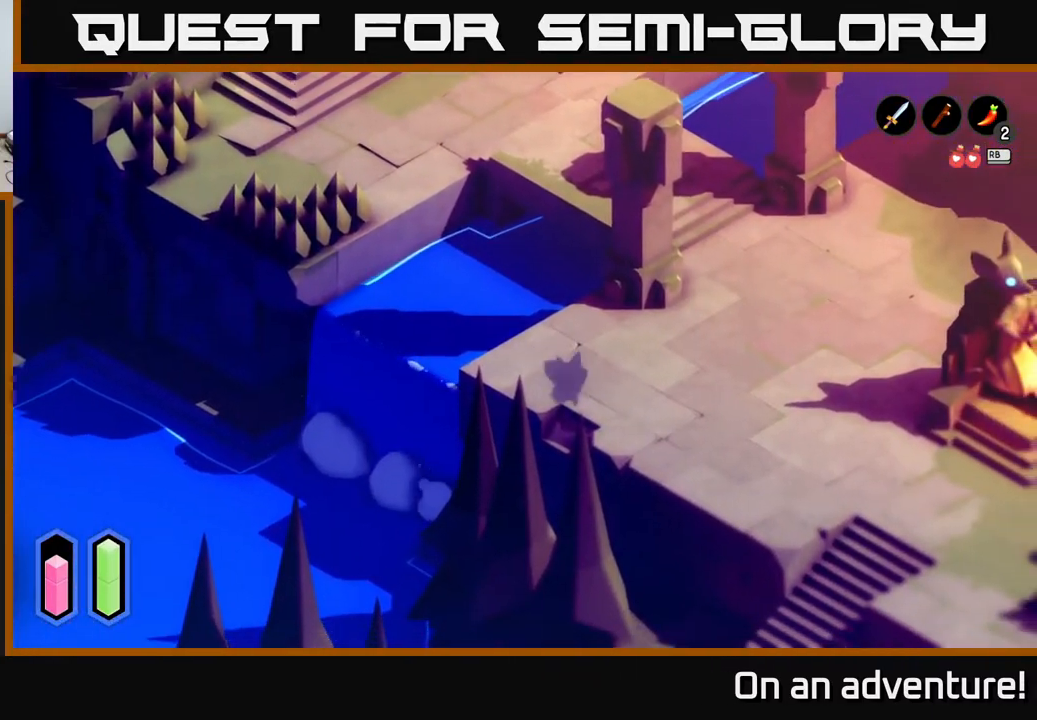
{"buttons": ["A"], "left_stick": "down-left", "right_stick": "center", "events": [[83, "left_stick", "down-left"]]}
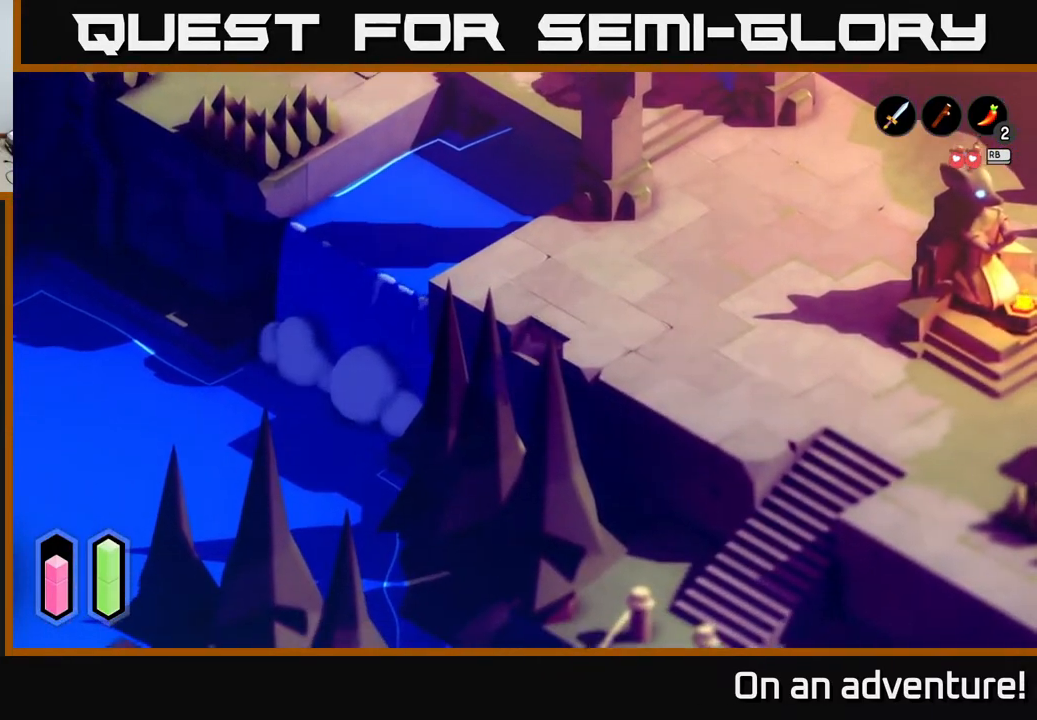
{"buttons": ["A"], "left_stick": "down-right", "right_stick": "center", "events": [[217, "left_stick", "down"], [400, "left_stick", "down-right"]]}
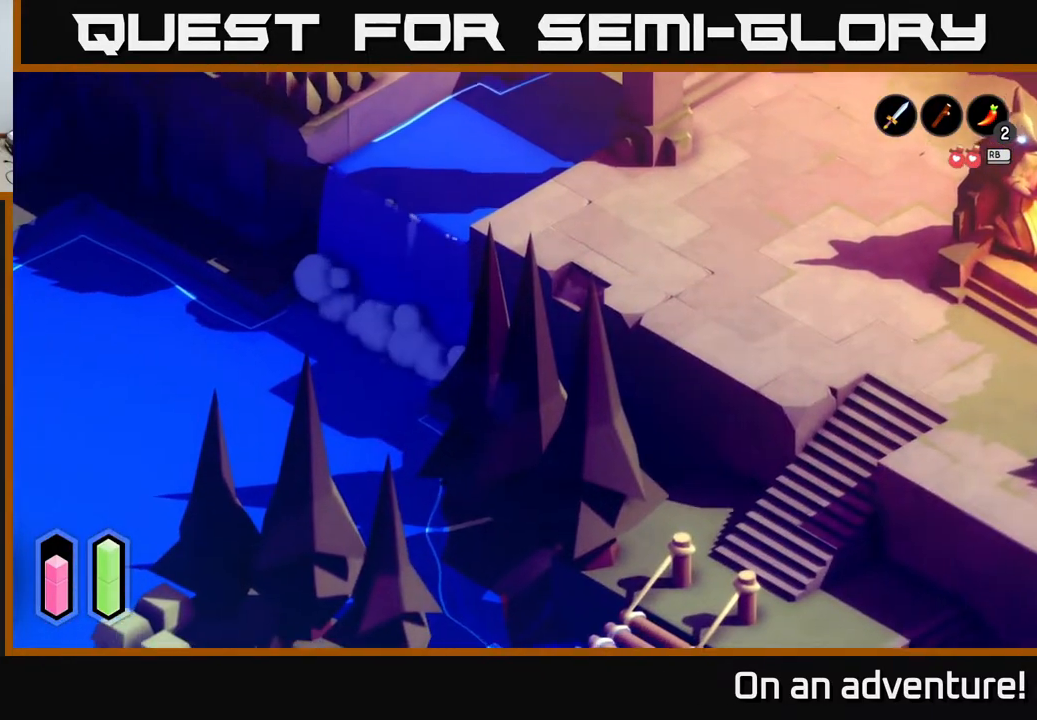
{"buttons": ["A"], "left_stick": "down-right", "right_stick": "center", "events": []}
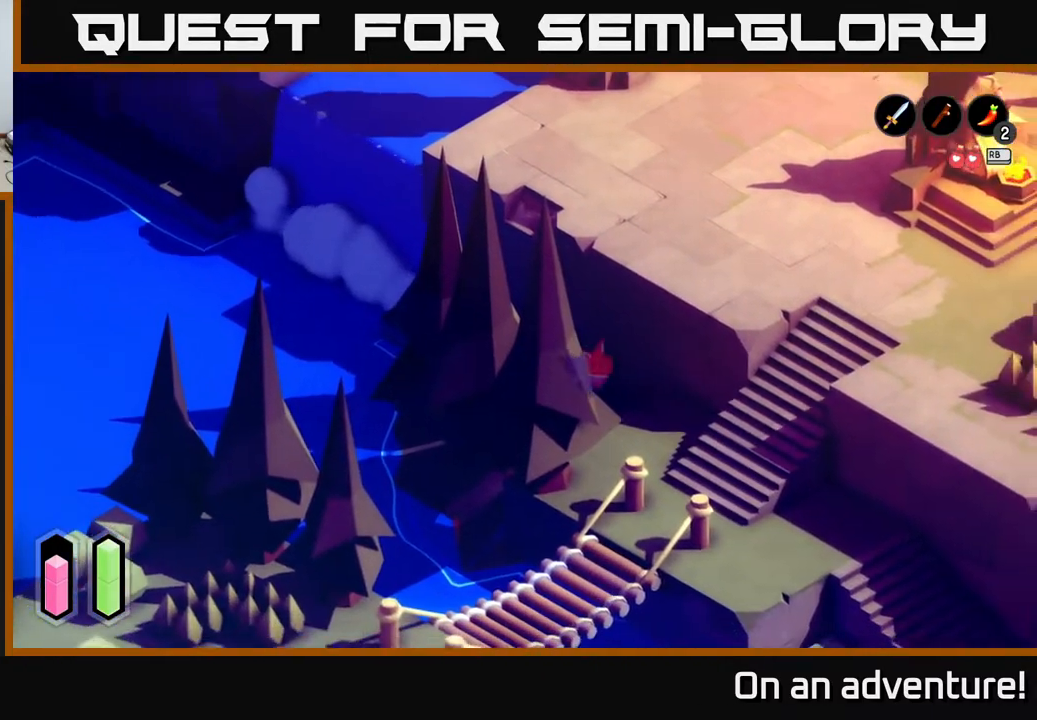
{"buttons": ["A"], "left_stick": "down-right", "right_stick": "center", "events": [[67, "left_stick", "down"], [383, "left_stick", "down-right"]]}
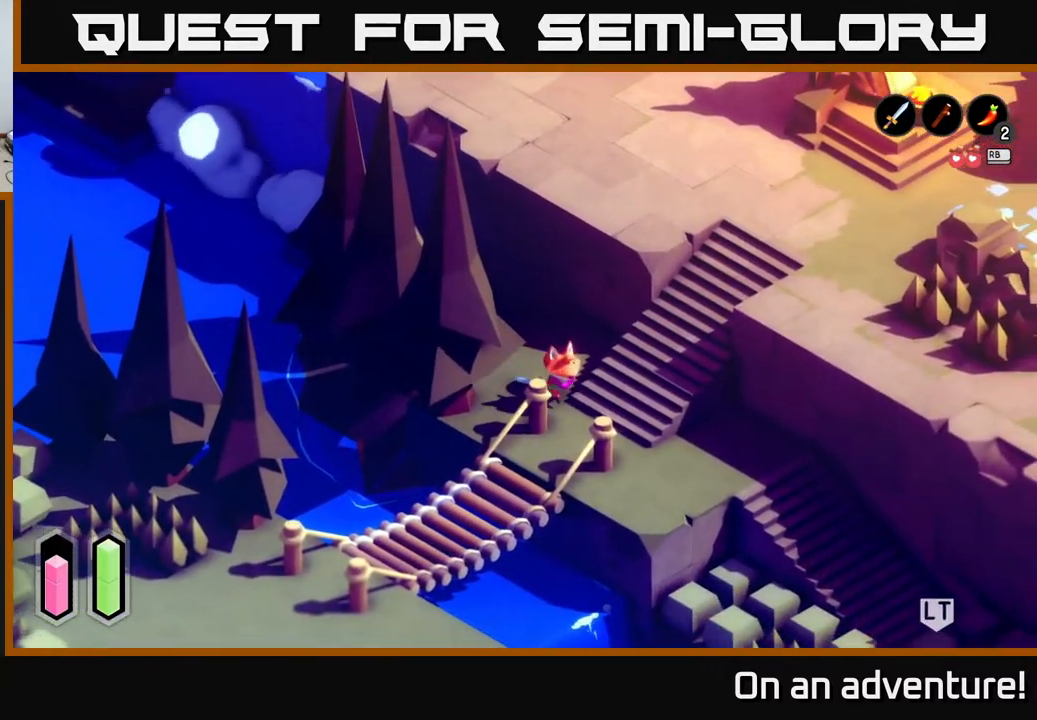
{"buttons": ["A"], "left_stick": "down-left", "right_stick": "center", "events": [[50, "left_stick", "down"], [150, "left_stick", "down-left"]]}
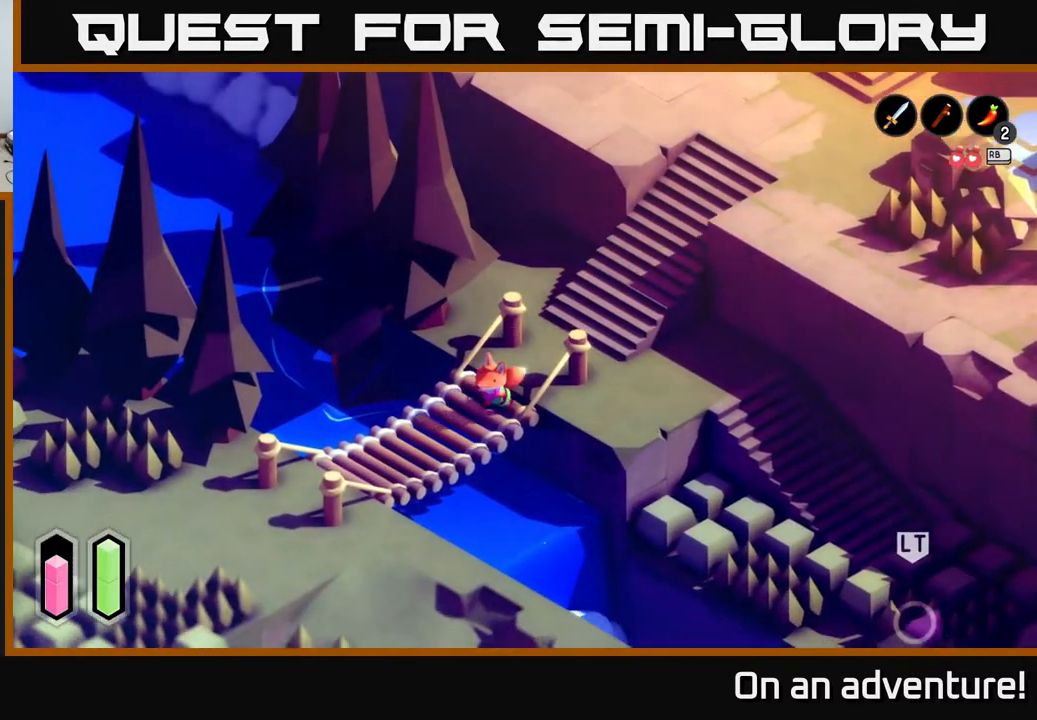
{"buttons": ["A"], "left_stick": "down-left", "right_stick": "center", "events": []}
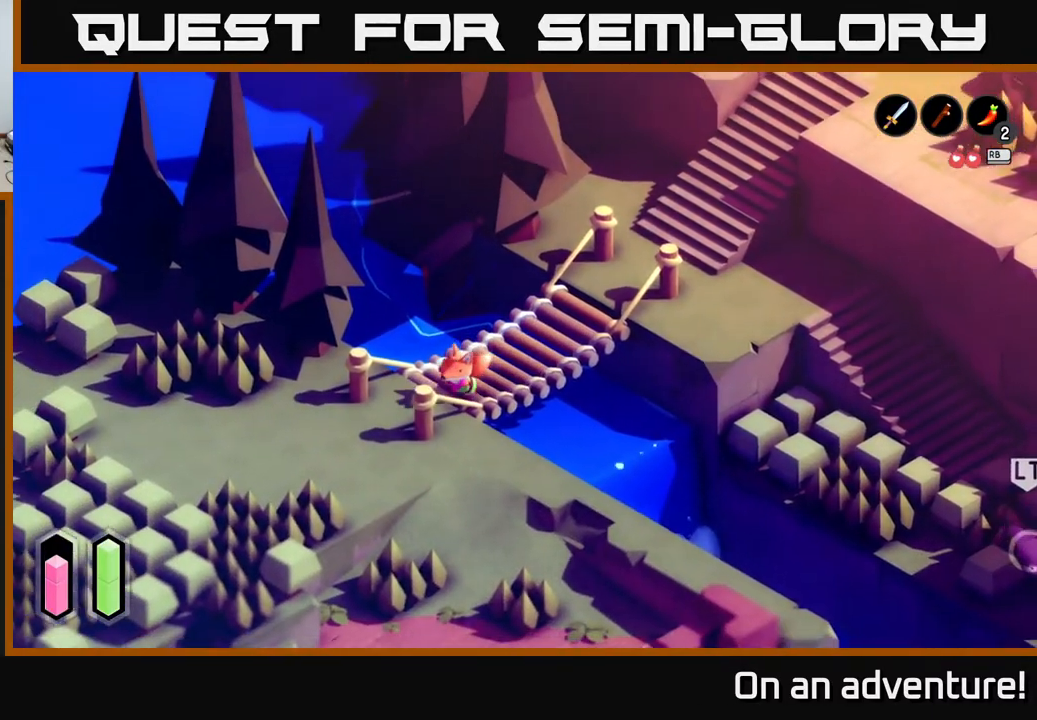
{"buttons": ["A"], "left_stick": "down-left", "right_stick": "center", "events": []}
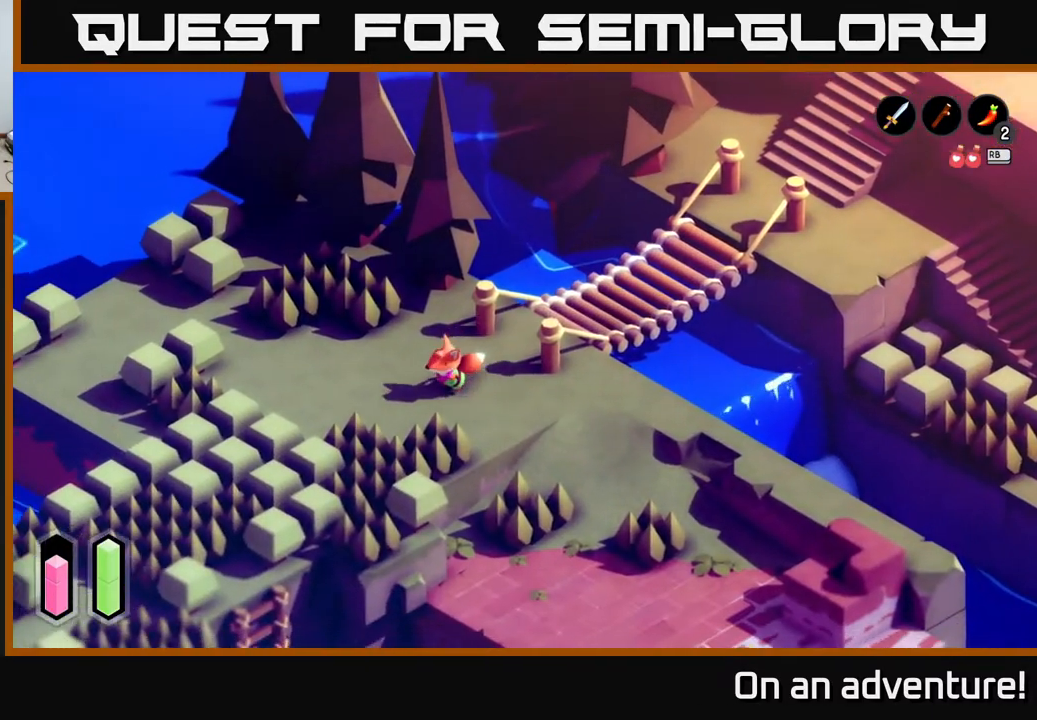
{"buttons": ["X"], "left_stick": "down-left", "right_stick": "center", "events": [[433, "A", "up"], [483, "X", "down"]]}
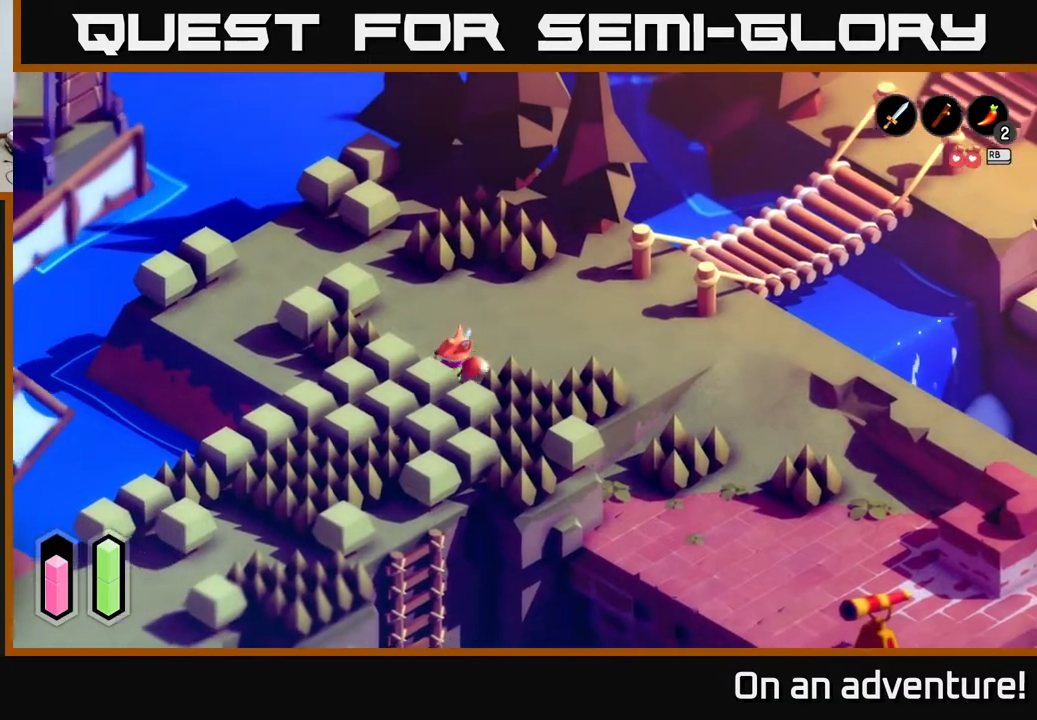
{"buttons": [], "left_stick": "down-left", "right_stick": "center", "events": [[83, "X", "up"]]}
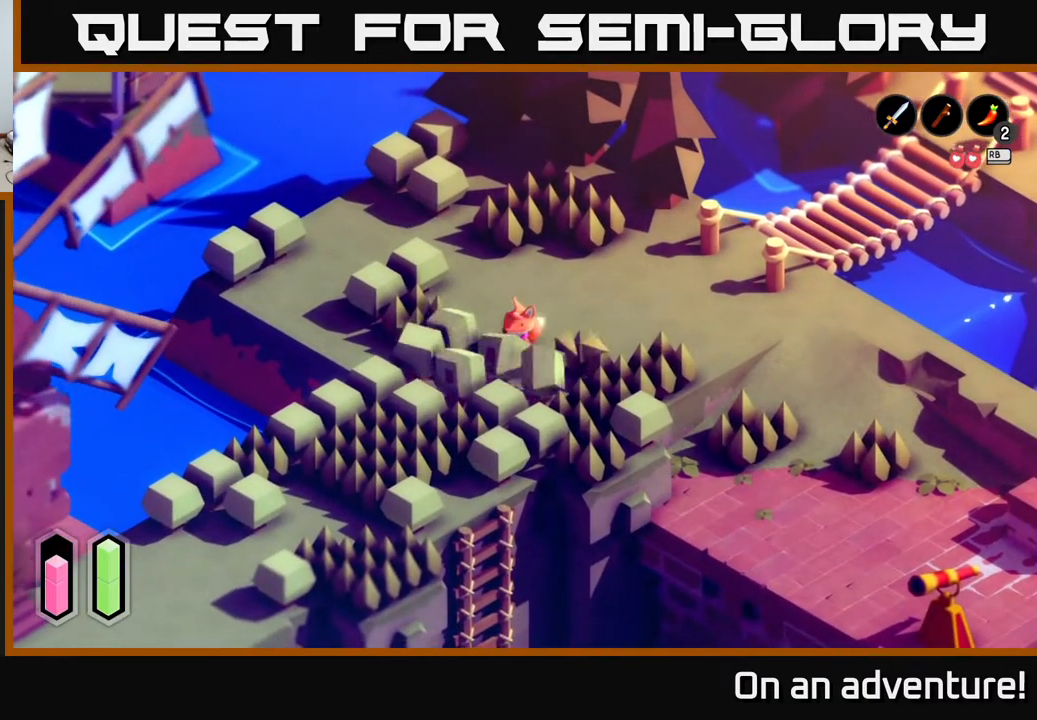
{"buttons": ["X"], "left_stick": "down-left", "right_stick": "center", "events": [[333, "X", "down"]]}
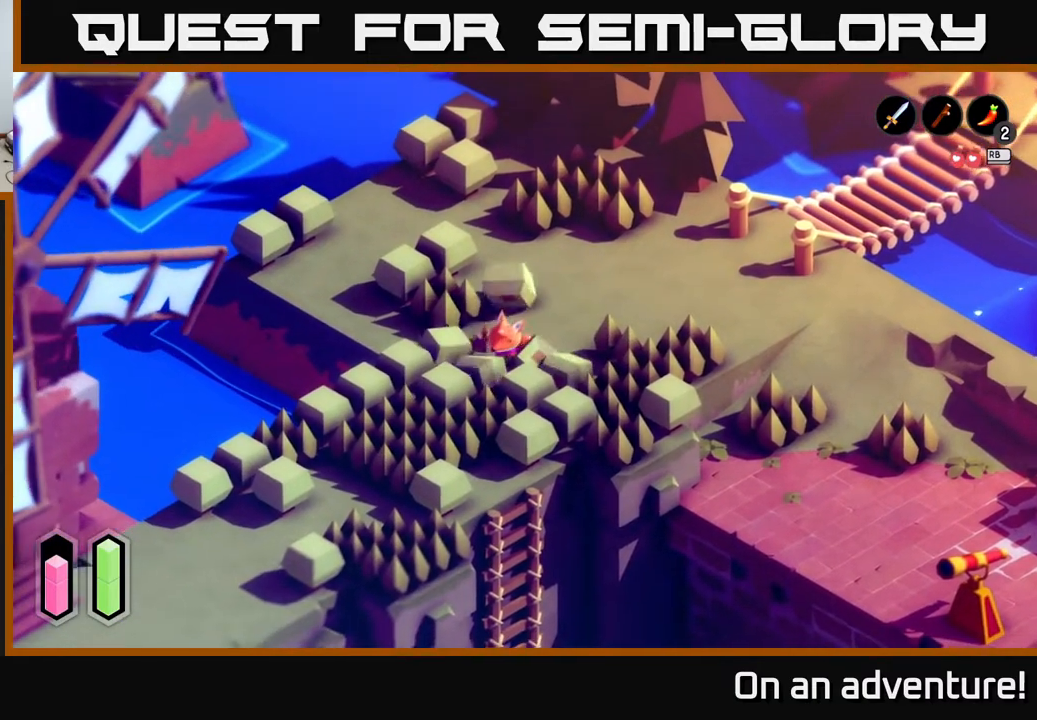
{"buttons": [], "left_stick": "down-left", "right_stick": "center", "events": [[17, "X", "up"], [233, "left_stick", "up-left"], [450, "left_stick", "down-left"]]}
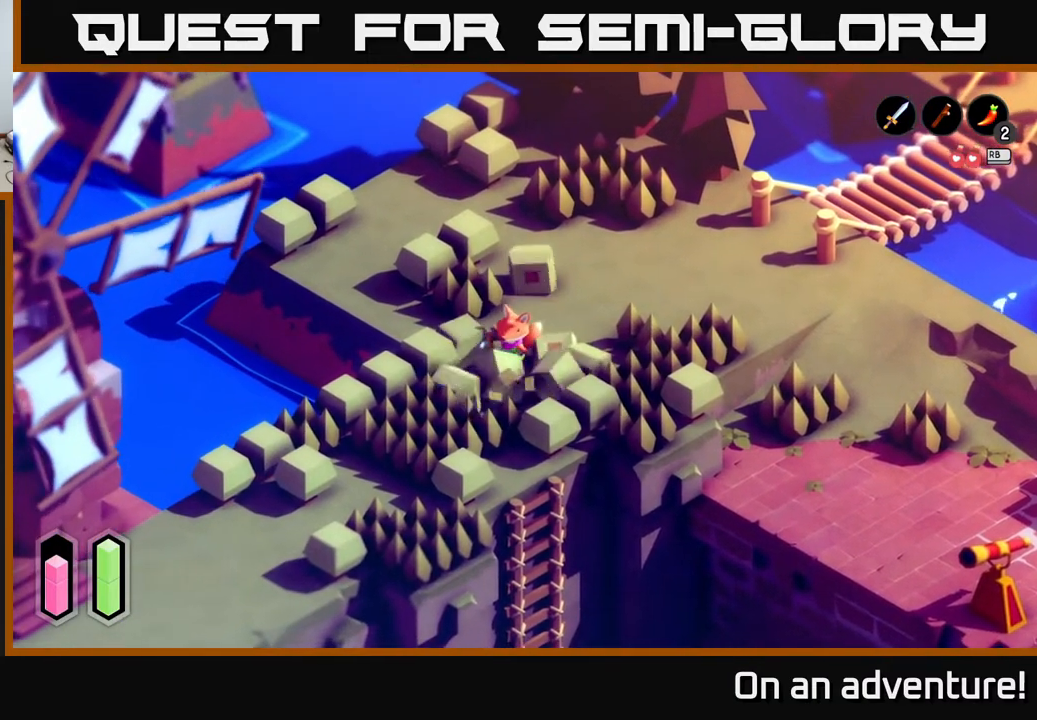
{"buttons": ["A"], "left_stick": "down", "right_stick": "center", "events": [[133, "A", "down"], [350, "left_stick", "down"]]}
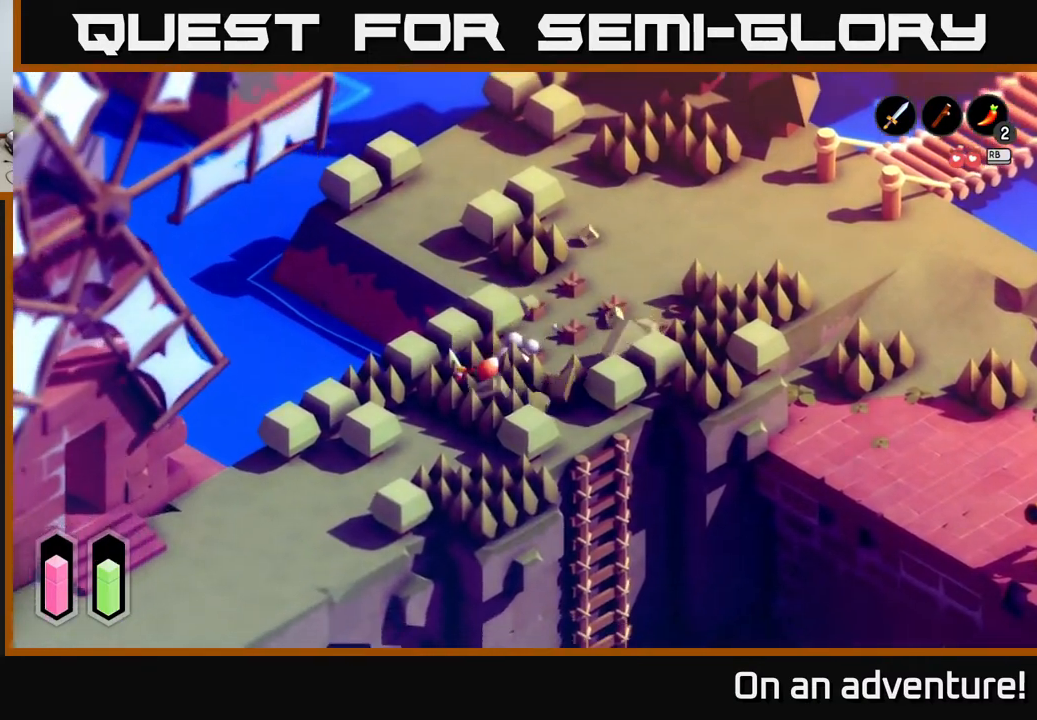
{"buttons": ["A"], "left_stick": "down-left", "right_stick": "center", "events": [[167, "left_stick", "down-left"]]}
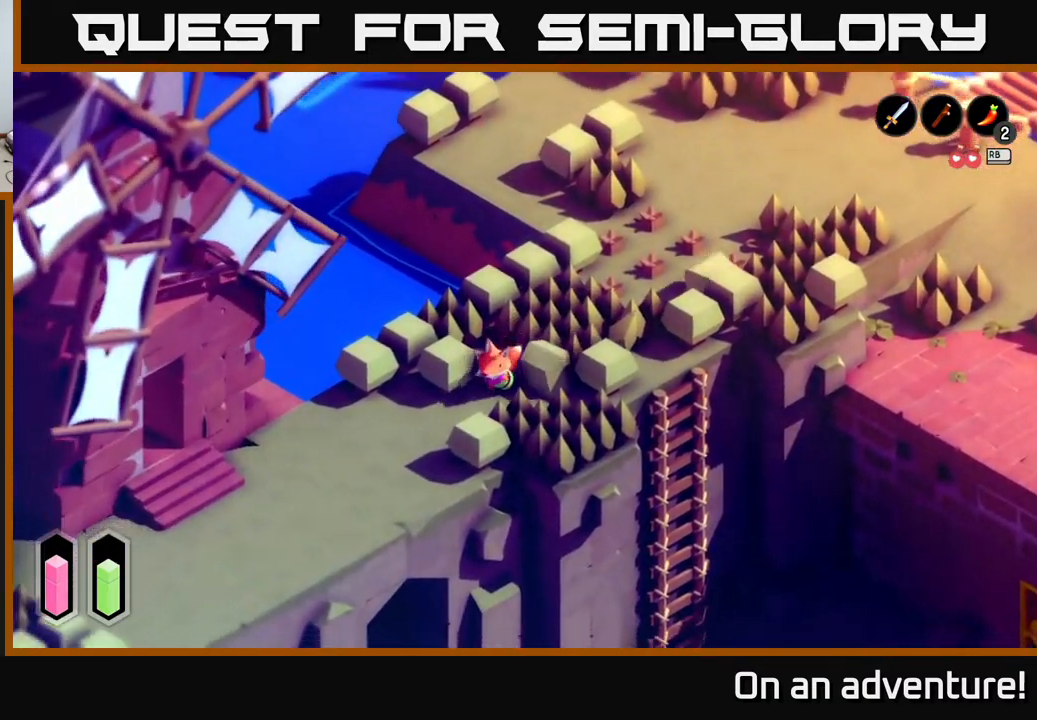
{"buttons": ["A"], "left_stick": "down-left", "right_stick": "center", "events": []}
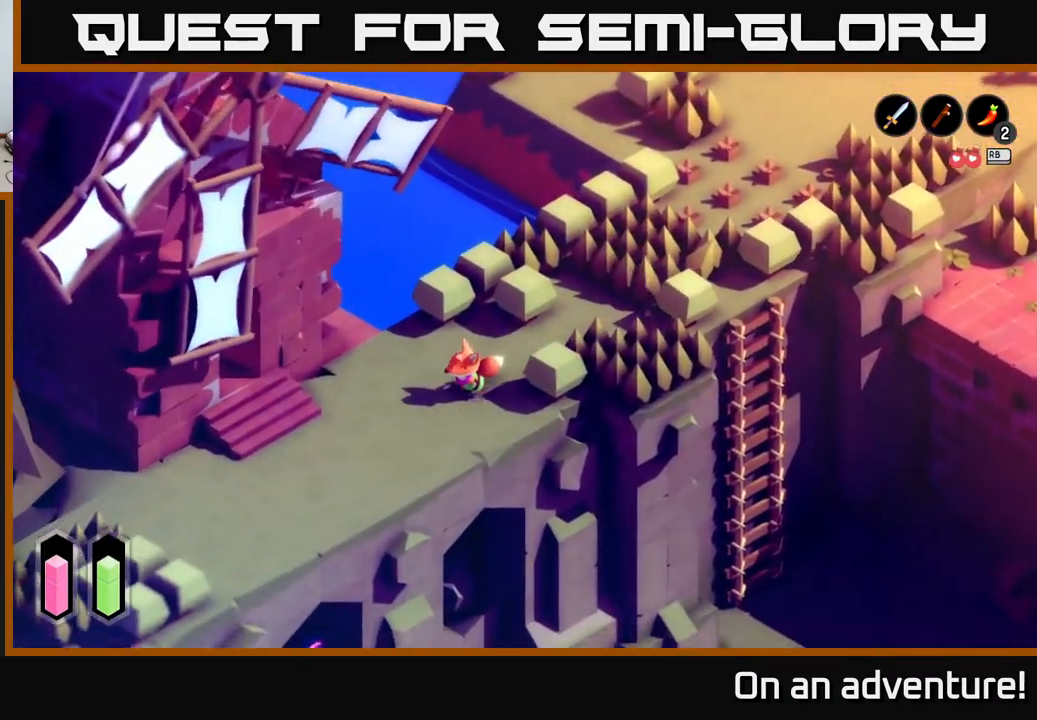
{"buttons": [], "left_stick": "left", "right_stick": "center", "events": [[300, "left_stick", "left"], [417, "A", "up"]]}
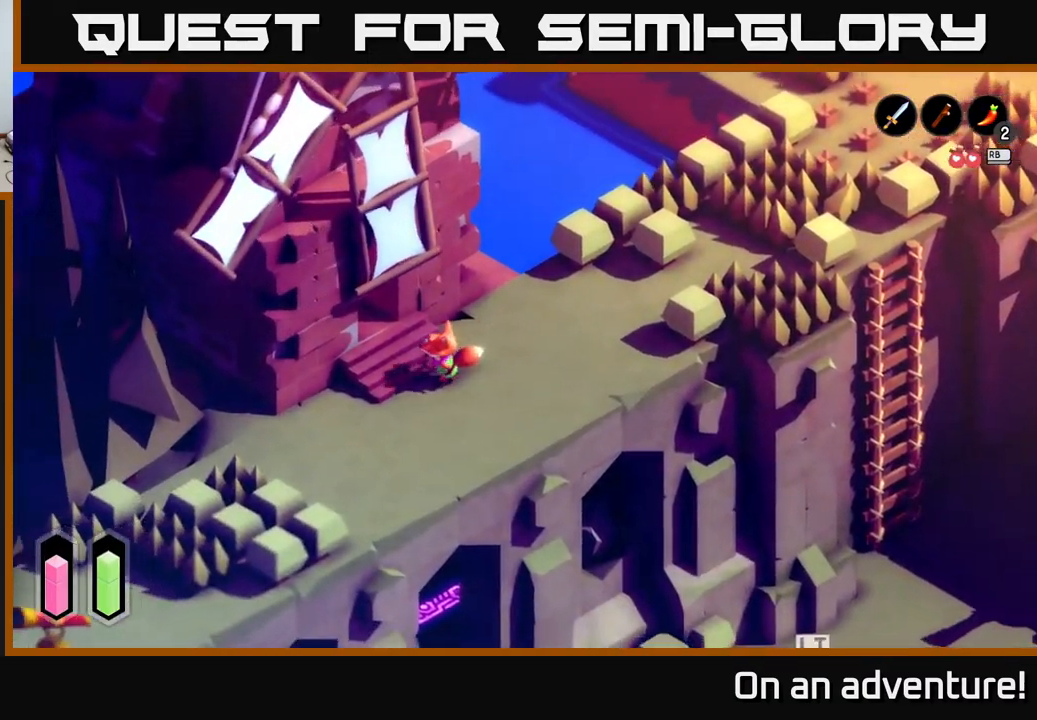
{"buttons": [], "left_stick": "up-left", "right_stick": "center", "events": [[117, "left_stick", "up-left"], [300, "left_stick", "up"], [433, "left_stick", "up-left"]]}
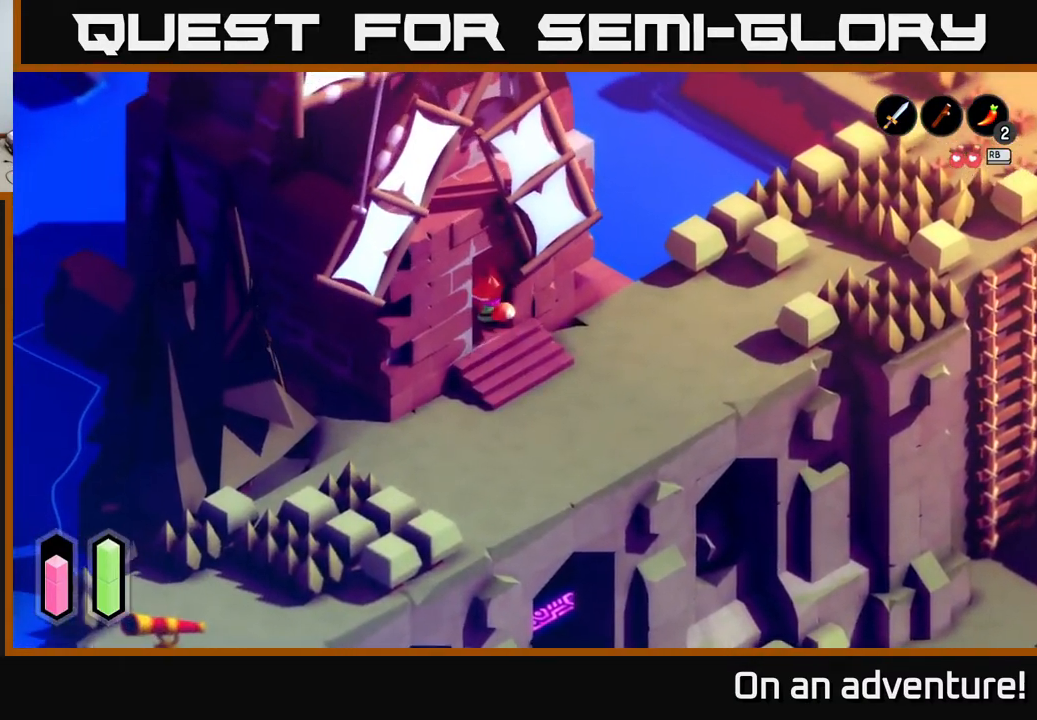
{"buttons": [], "left_stick": "up", "right_stick": "center", "events": [[467, "left_stick", "up"]]}
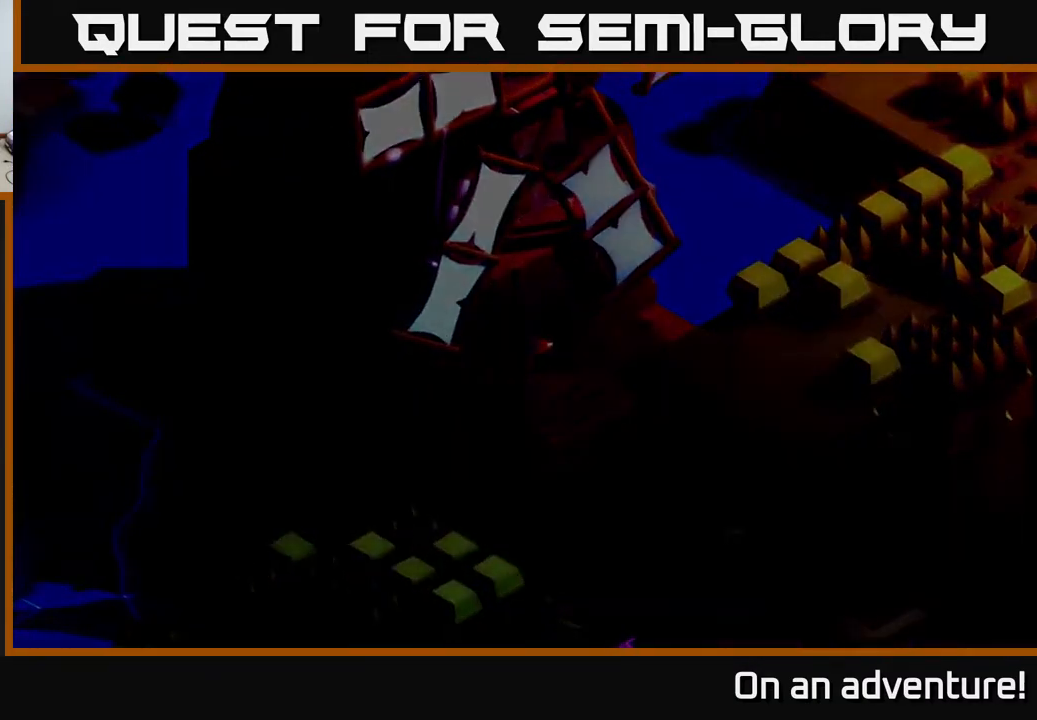
{"buttons": [], "left_stick": "center", "right_stick": "center", "events": [[183, "left_stick", "up-left"], [333, "left_stick", "center"]]}
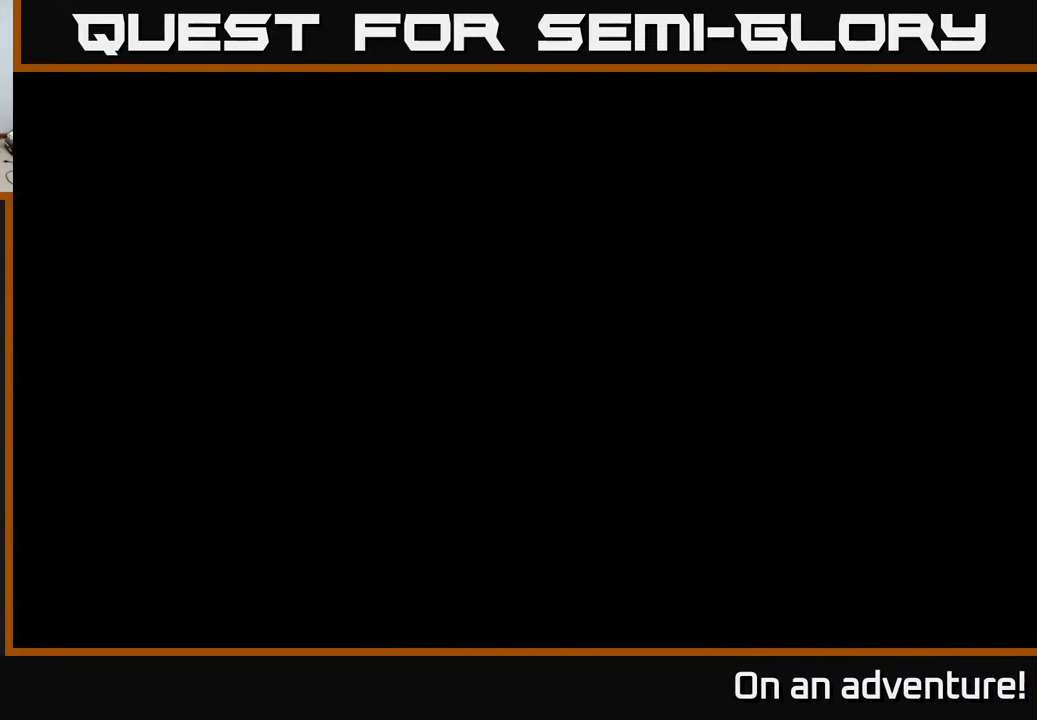
{"buttons": [], "left_stick": "center", "right_stick": "center", "events": []}
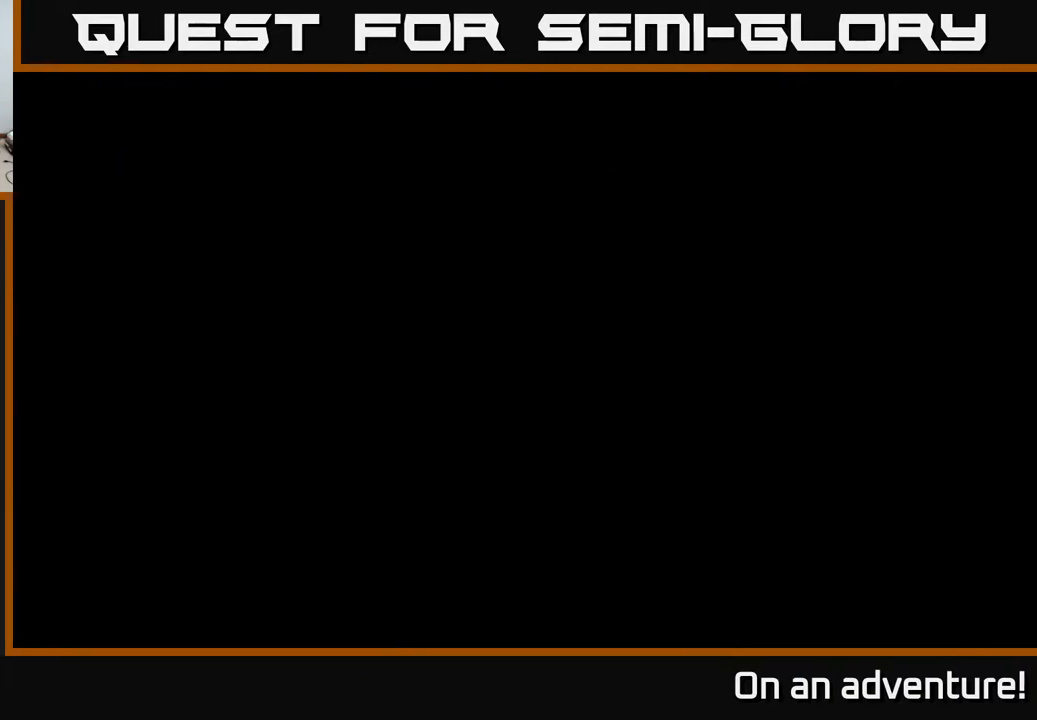
{"buttons": [], "left_stick": "up", "right_stick": "center", "events": [[417, "left_stick", "up"]]}
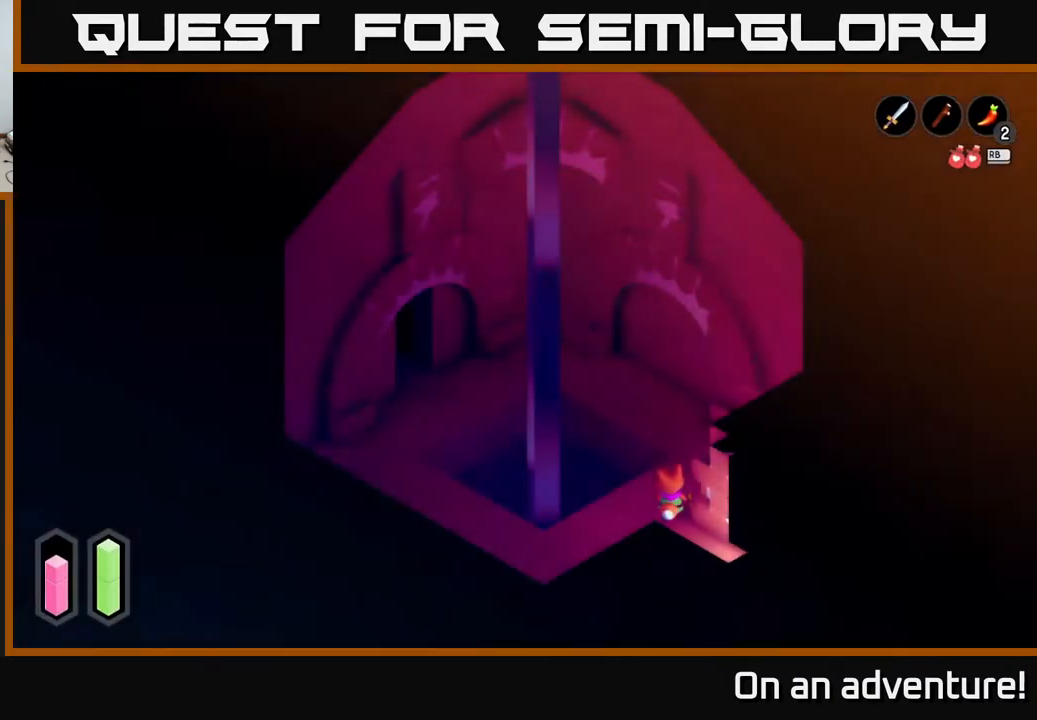
{"buttons": [], "left_stick": "up-left", "right_stick": "center", "events": [[150, "left_stick", "center"], [450, "left_stick", "up-left"]]}
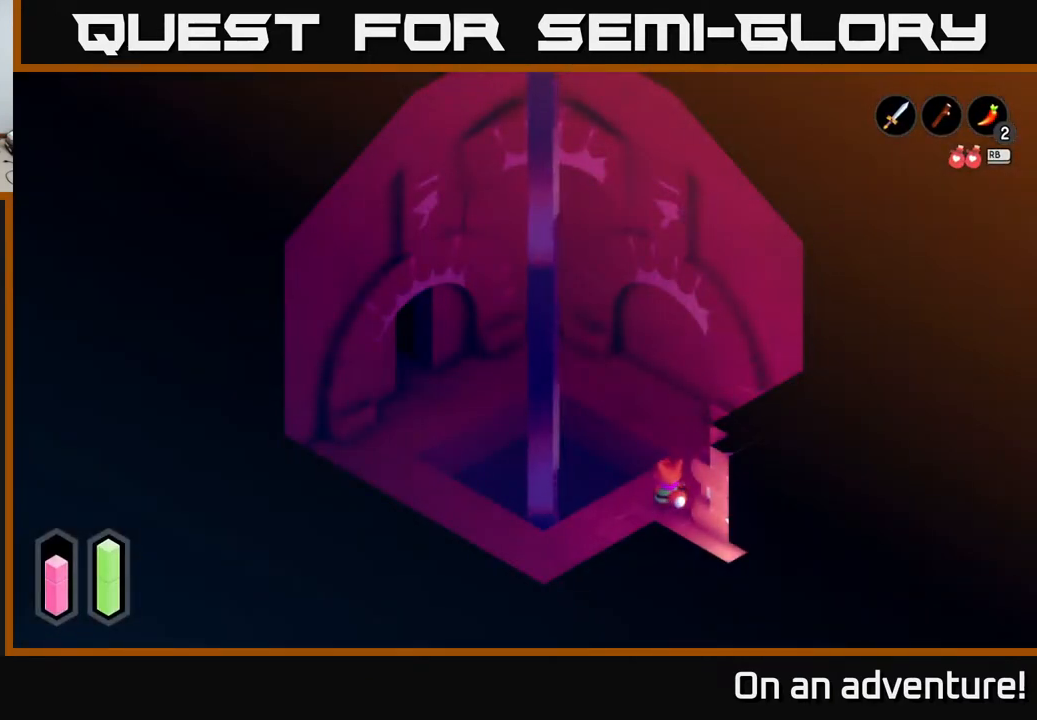
{"buttons": [], "left_stick": "center", "right_stick": "center", "events": [[467, "left_stick", "center"]]}
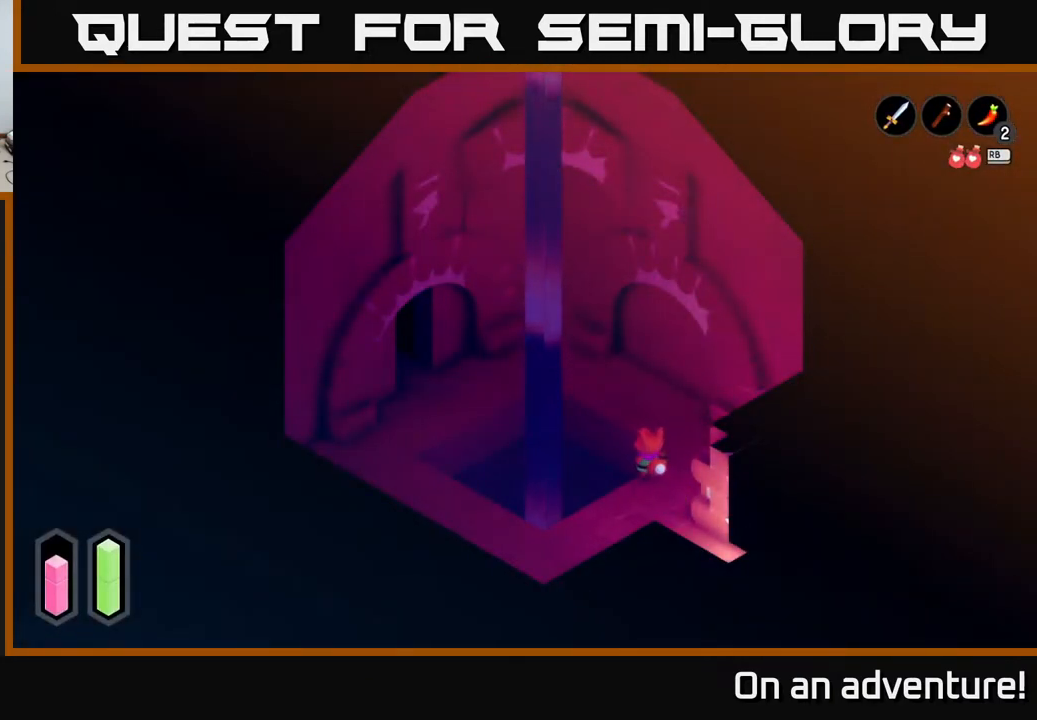
{"buttons": [], "left_stick": "up", "right_stick": "center", "events": [[233, "left_stick", "up-right"], [500, "left_stick", "up"]]}